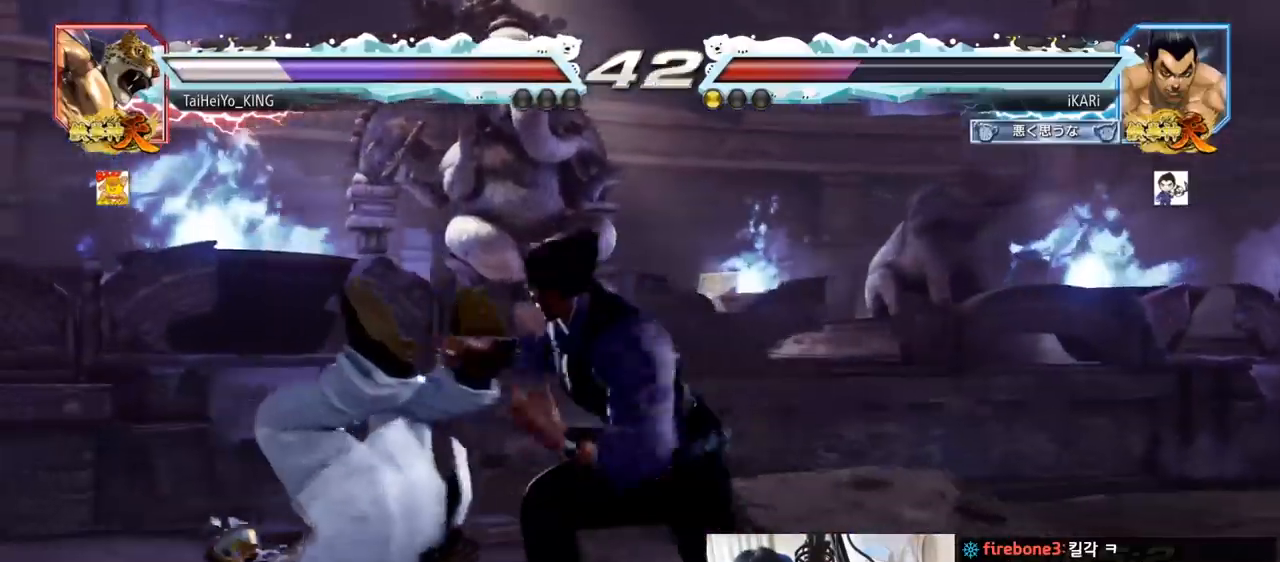
Gameplay with a controller (arcade stick); each line is a JSON object with the inputs held at the frame after it. "events" lists button and stick changes between this image and that frame as [ms after this image, input, new state], when the widget could be followed in between. Not read: L3 R3.
{"buttons": [], "left_stick": "center", "events": [[50, "CIRCLE", "up"], [100, "TRIANGLE", "down"], [150, "TRIANGLE", "up"], [184, "TRIANGLE", "down"], [234, "TRIANGLE", "up"], [284, "TRIANGLE", "down"], [334, "TRIANGLE", "up"], [367, "TRIANGLE", "down"], [384, "left_stick", "center"], [467, "TRIANGLE", "up"]]}
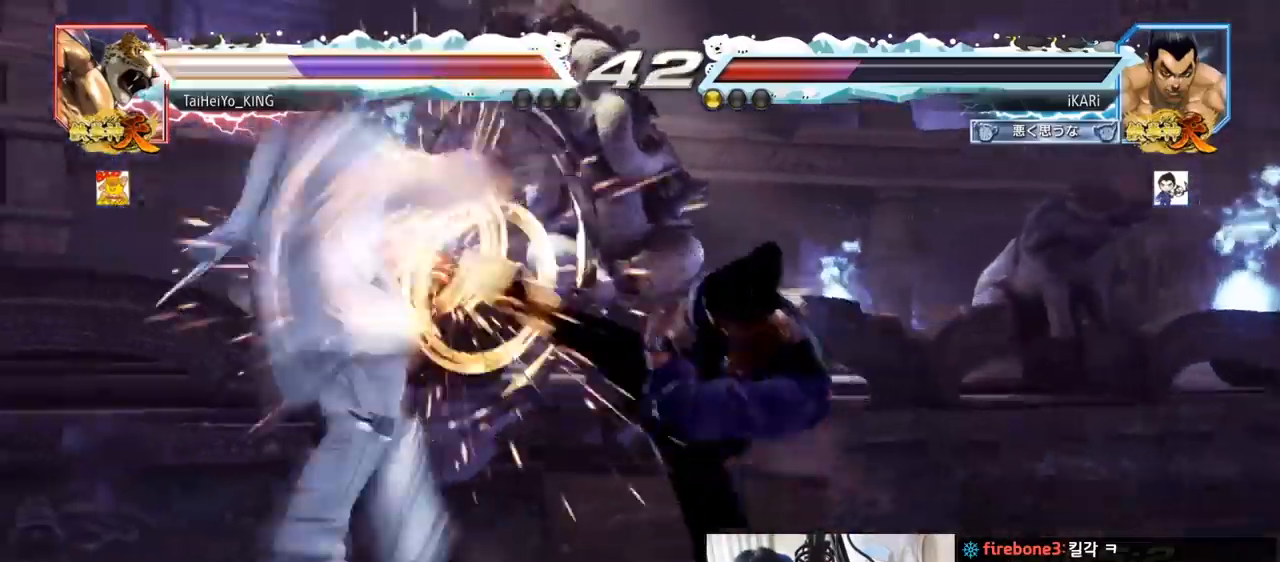
{"buttons": [], "left_stick": "left", "events": [[417, "left_stick", "left"]]}
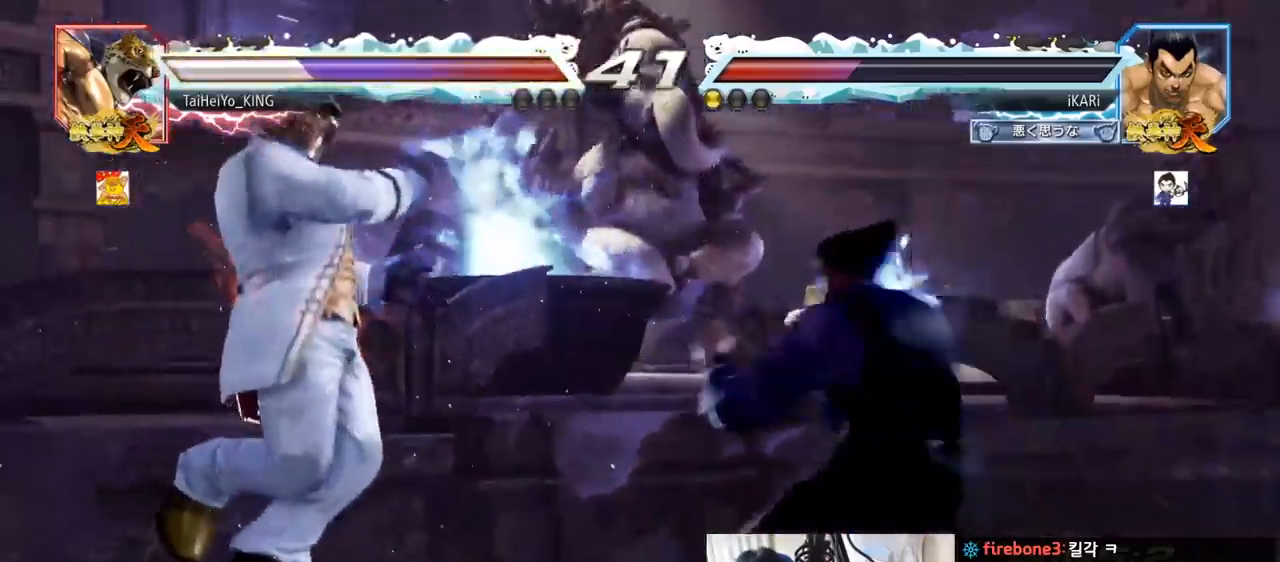
{"buttons": ["CIRCLE"], "left_stick": "center", "events": [[17, "left_stick", "center"], [67, "CROSS", "down"], [67, "left_stick", "right"], [117, "CROSS", "up"], [167, "SQUARE", "down"], [217, "SQUARE", "up"], [234, "left_stick", "center"], [451, "CIRCLE", "down"]]}
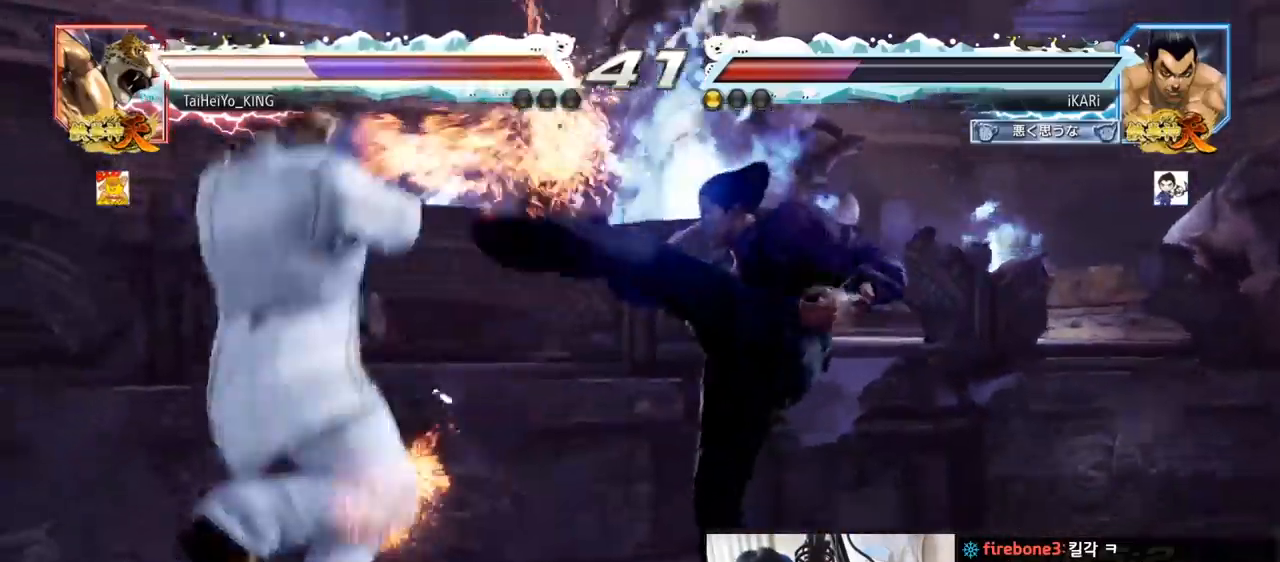
{"buttons": [], "left_stick": "center", "events": [[50, "CIRCLE", "up"], [216, "SQUARE", "down"], [283, "SQUARE", "up"]]}
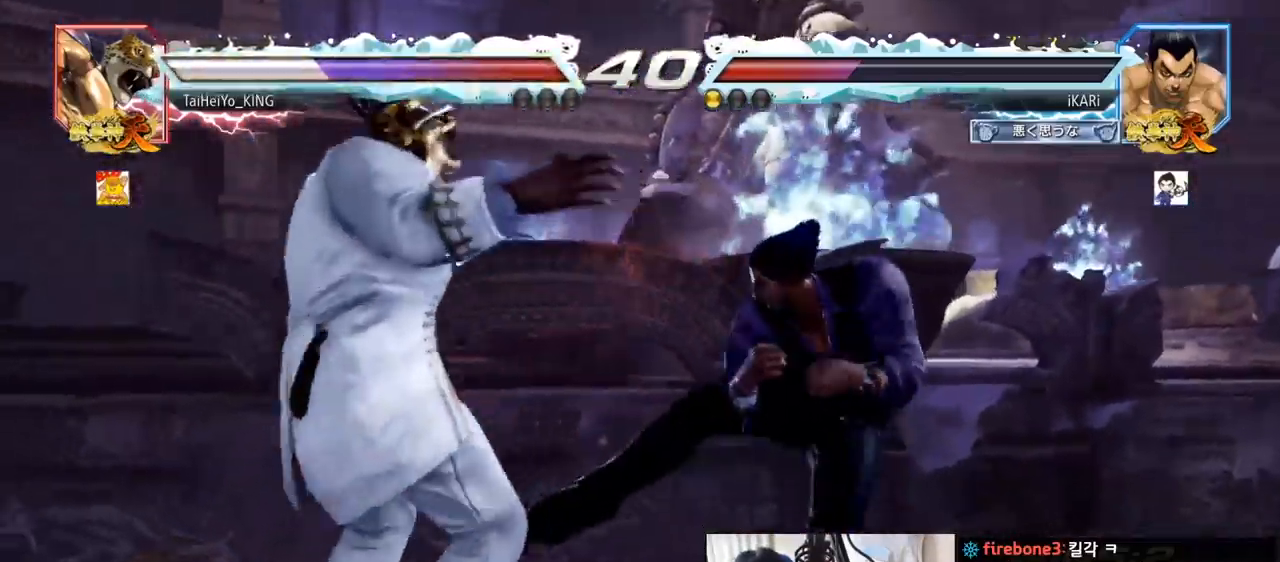
{"buttons": [], "left_stick": "center", "events": []}
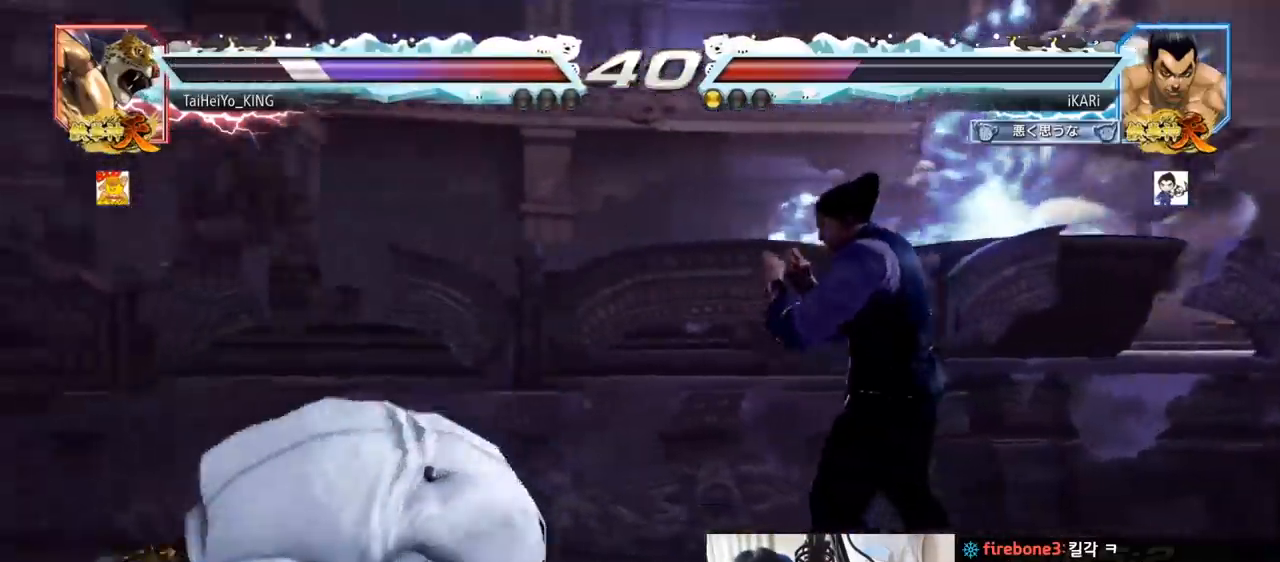
{"buttons": [], "left_stick": "center", "events": [[33, "left_stick", "right"], [83, "left_stick", "center"], [166, "left_stick", "right"], [283, "left_stick", "center"], [400, "left_stick", "down"], [483, "left_stick", "center"]]}
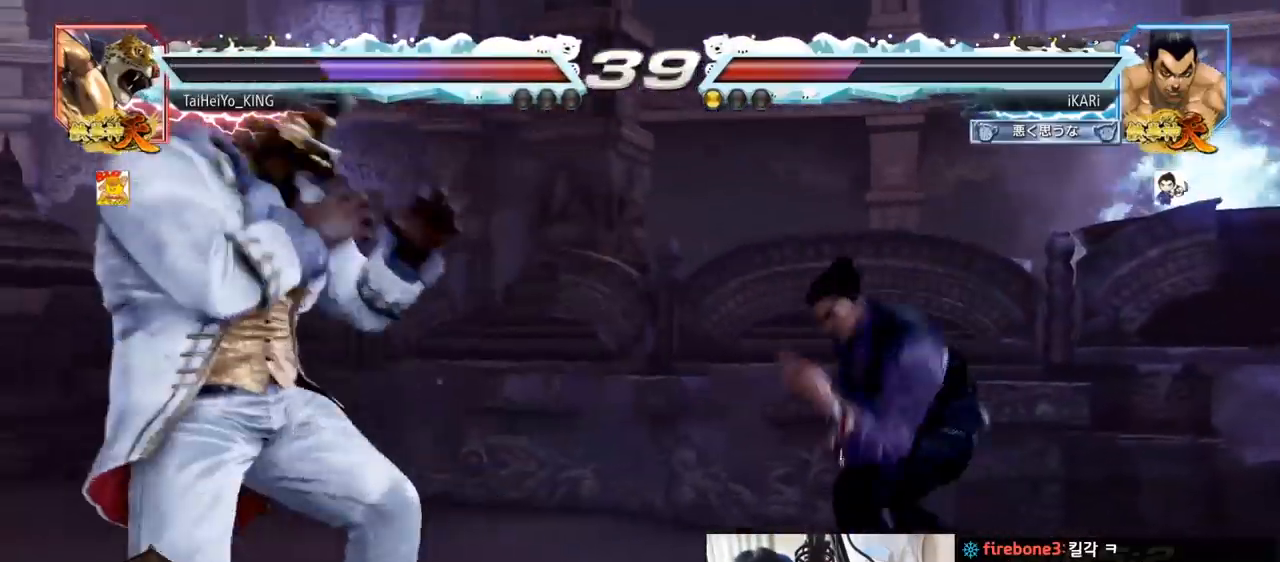
{"buttons": [], "left_stick": "center", "events": [[17, "left_stick", "left"], [134, "CROSS", "down"], [200, "CROSS", "up"], [200, "TRIANGLE", "down"], [267, "TRIANGLE", "up"], [300, "left_stick", "center"]]}